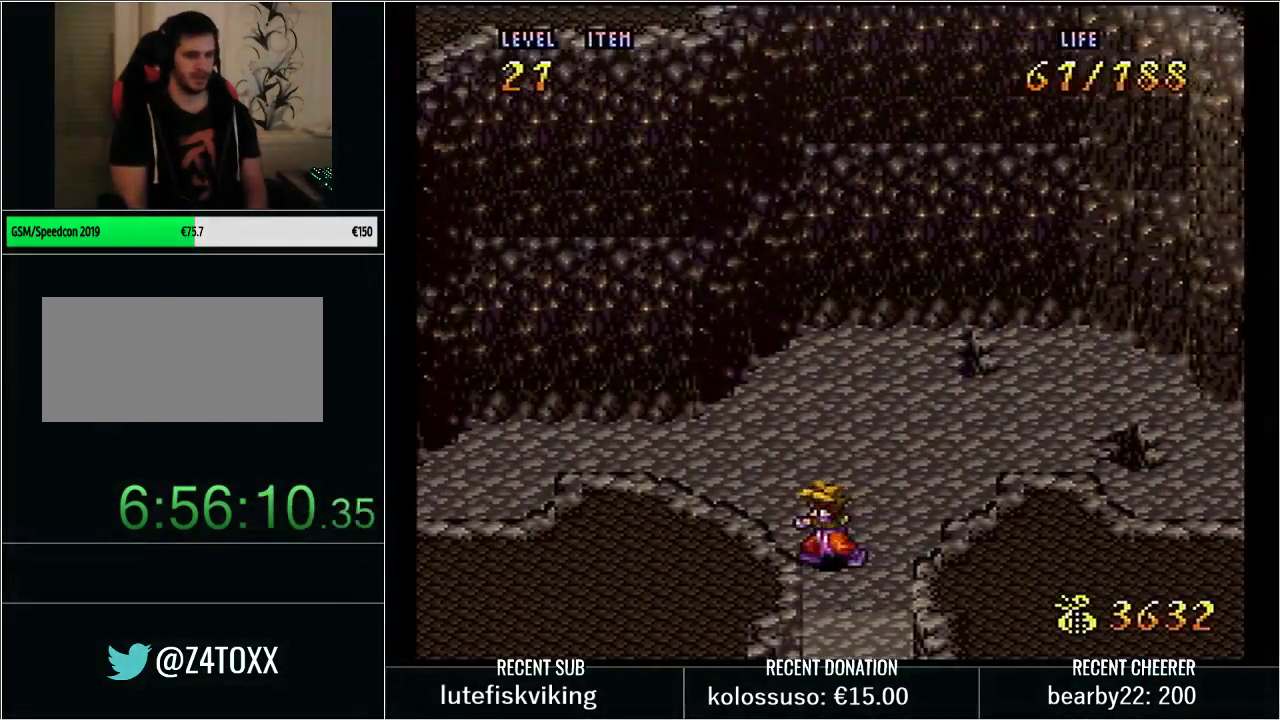
Gameplay with a controller (Nintendo layout); each line is a JSON object with the inputs held at the frame after it. "events" lists button and stick changes between this image and that frame as [ms after this image, input, new state], when the widget could be followed in between. Not read: L3 R3.
{"buttons": [], "events": [[383, "Y", "up"], [417, "DPAD_LEFT", "up"]]}
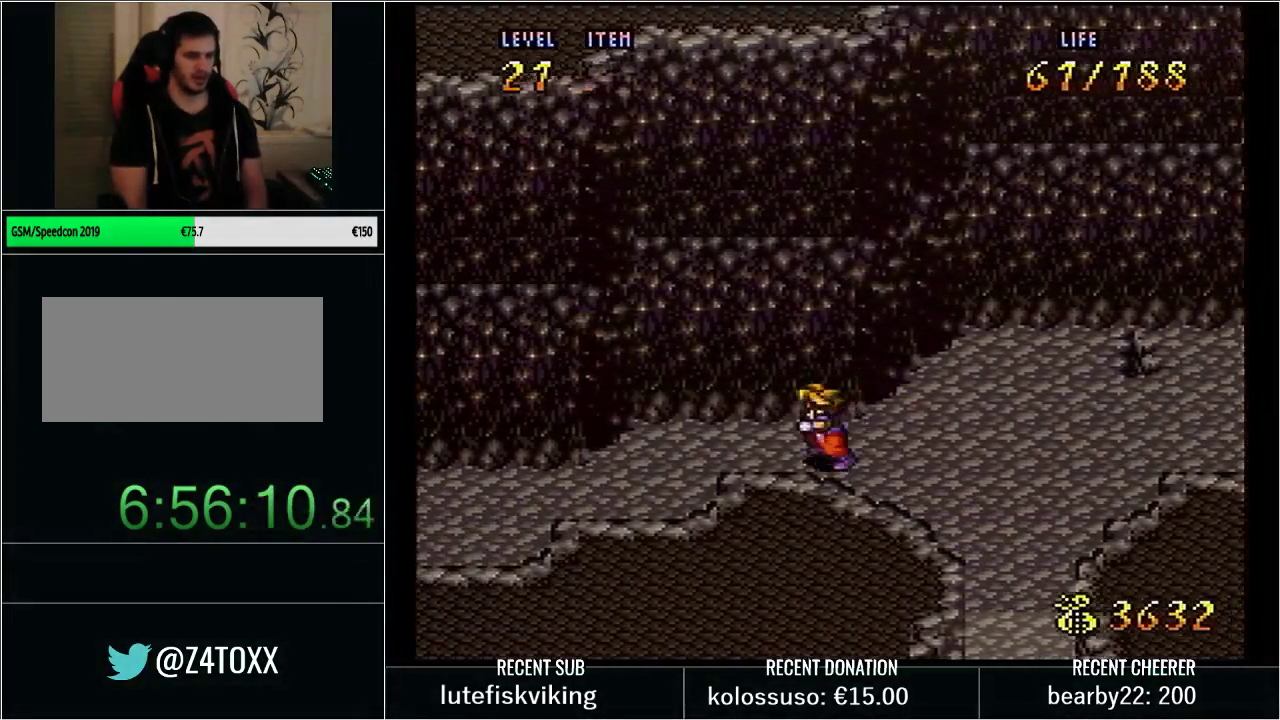
{"buttons": [], "events": []}
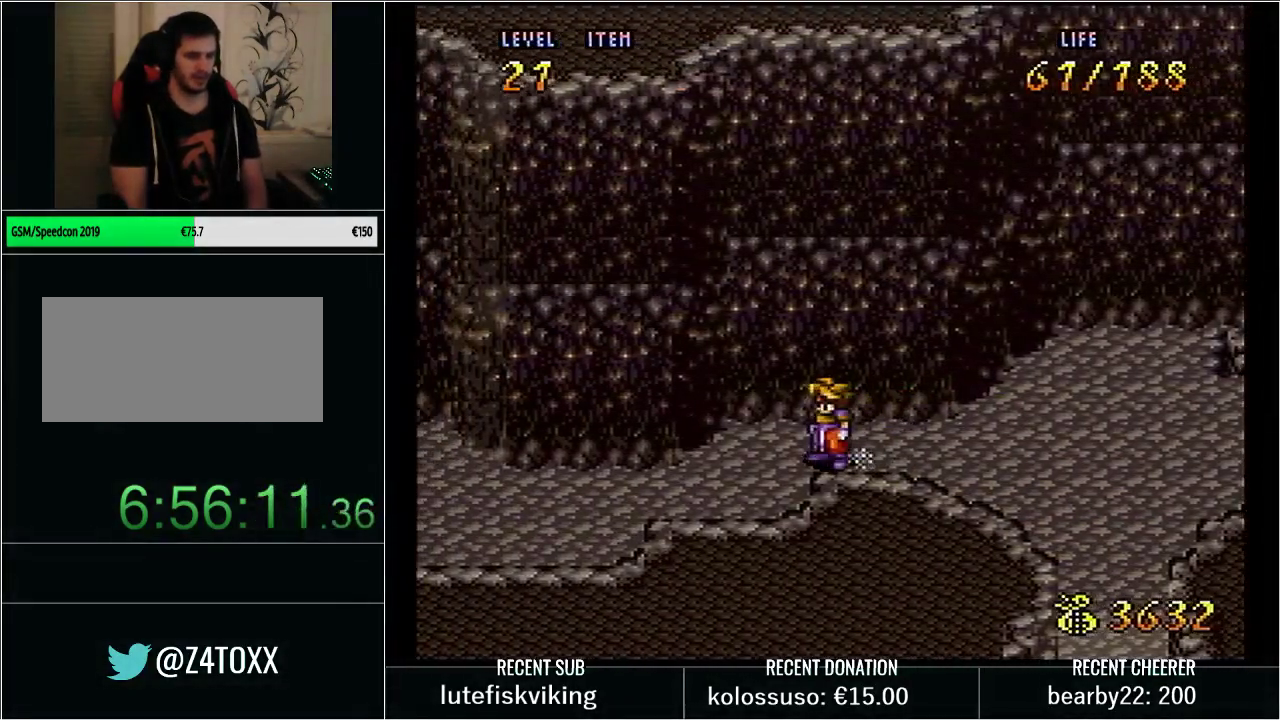
{"buttons": ["DPAD_DOWN"], "events": [[167, "DPAD_DOWN", "down"], [167, "DPAD_LEFT", "down"], [483, "DPAD_LEFT", "up"]]}
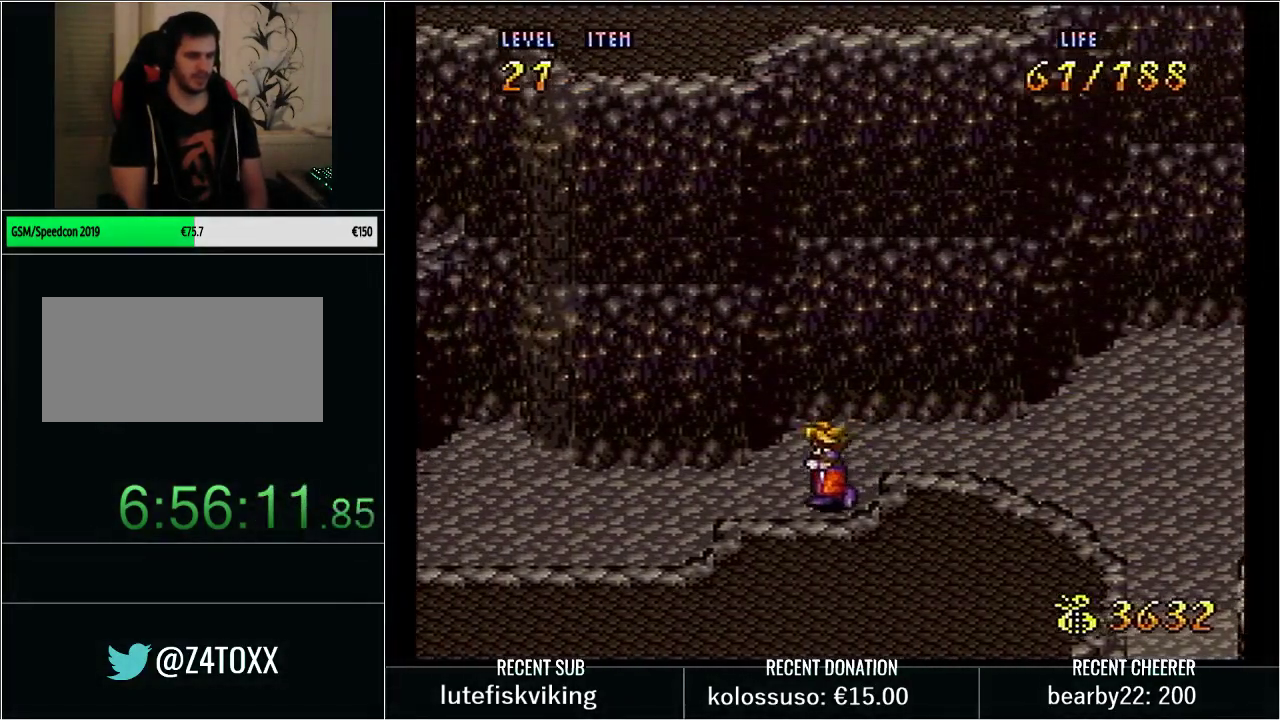
{"buttons": ["DPAD_LEFT"], "events": [[167, "DPAD_DOWN", "up"], [500, "DPAD_LEFT", "down"]]}
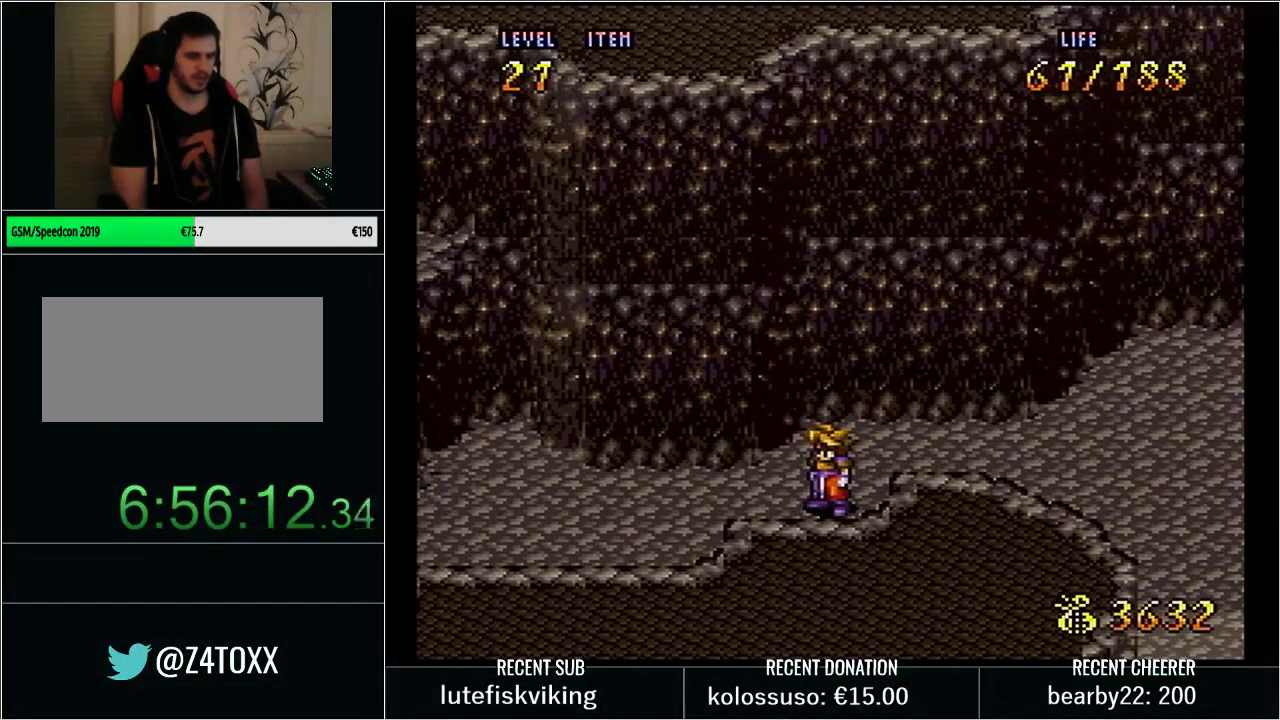
{"buttons": ["Y", "DPAD_DOWN", "DPAD_LEFT"], "events": [[83, "Y", "down"], [267, "DPAD_DOWN", "down"]]}
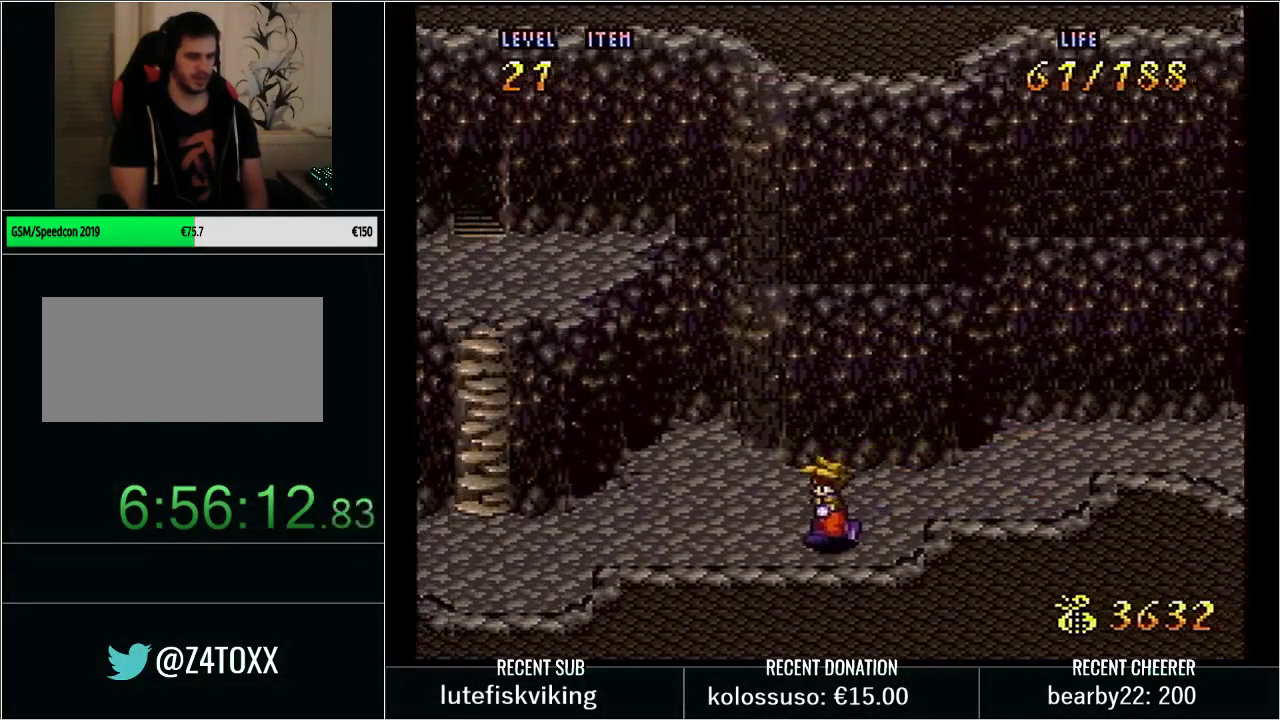
{"buttons": ["Y", "DPAD_UP", "DPAD_RIGHT"], "events": [[33, "DPAD_LEFT", "up"], [33, "Y", "up"], [67, "DPAD_DOWN", "up"], [417, "DPAD_UP", "down"], [417, "Y", "down"], [467, "DPAD_RIGHT", "down"]]}
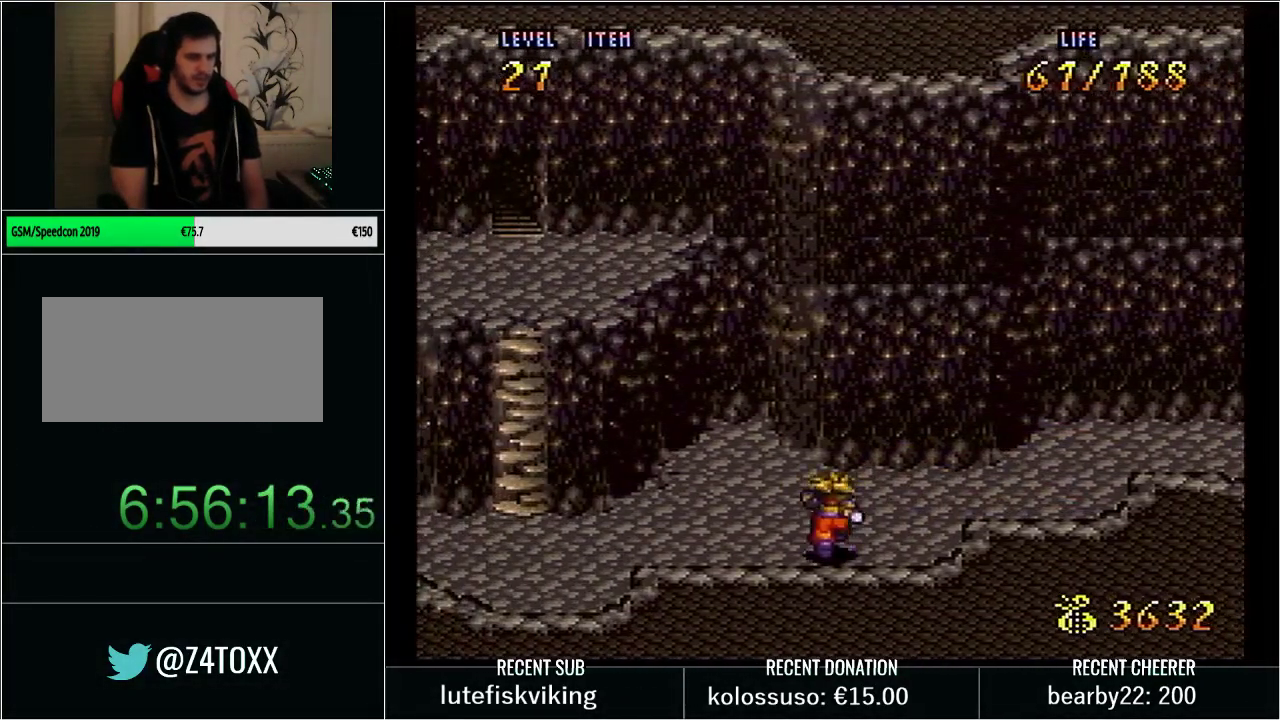
{"buttons": ["Y", "DPAD_DOWN", "DPAD_LEFT"], "events": [[83, "DPAD_UP", "up"], [450, "DPAD_DOWN", "down"], [450, "DPAD_RIGHT", "up"], [483, "DPAD_LEFT", "down"]]}
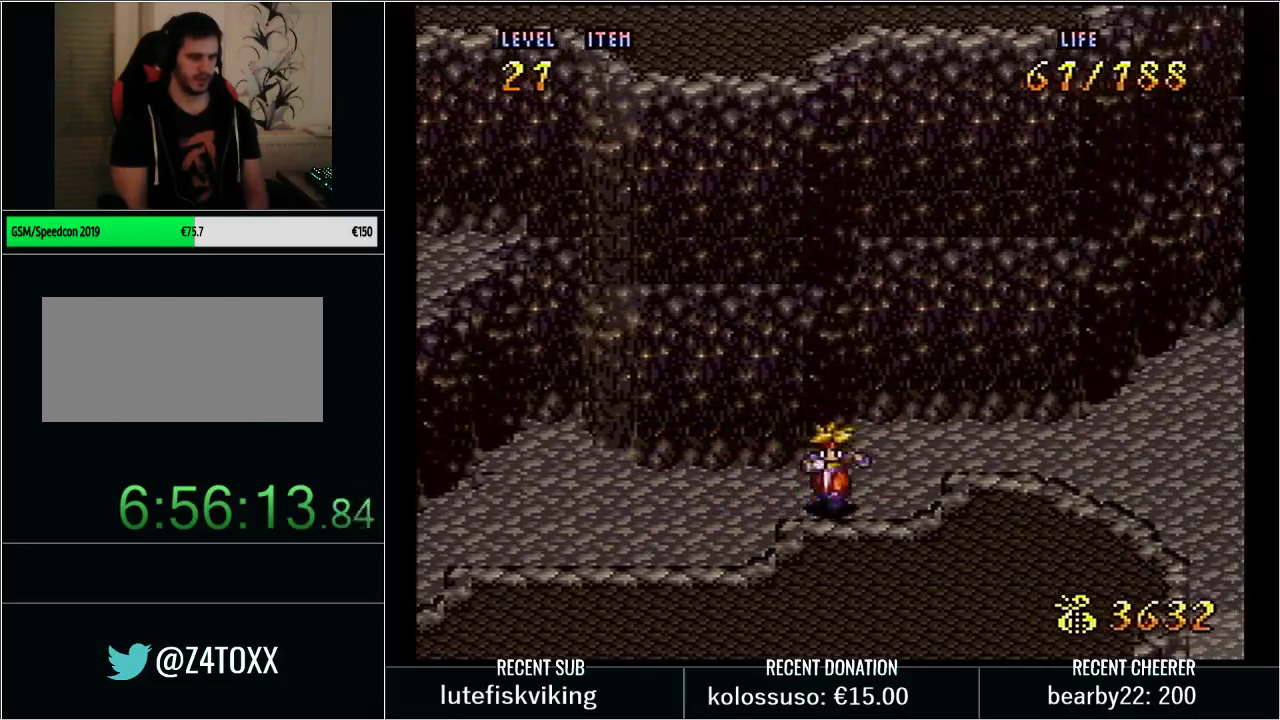
{"buttons": ["Y", "DPAD_DOWN", "DPAD_LEFT"], "events": [[67, "DPAD_LEFT", "up"], [67, "Y", "up"], [167, "DPAD_DOWN", "up"], [317, "Y", "down"], [383, "DPAD_LEFT", "down"], [483, "DPAD_DOWN", "down"]]}
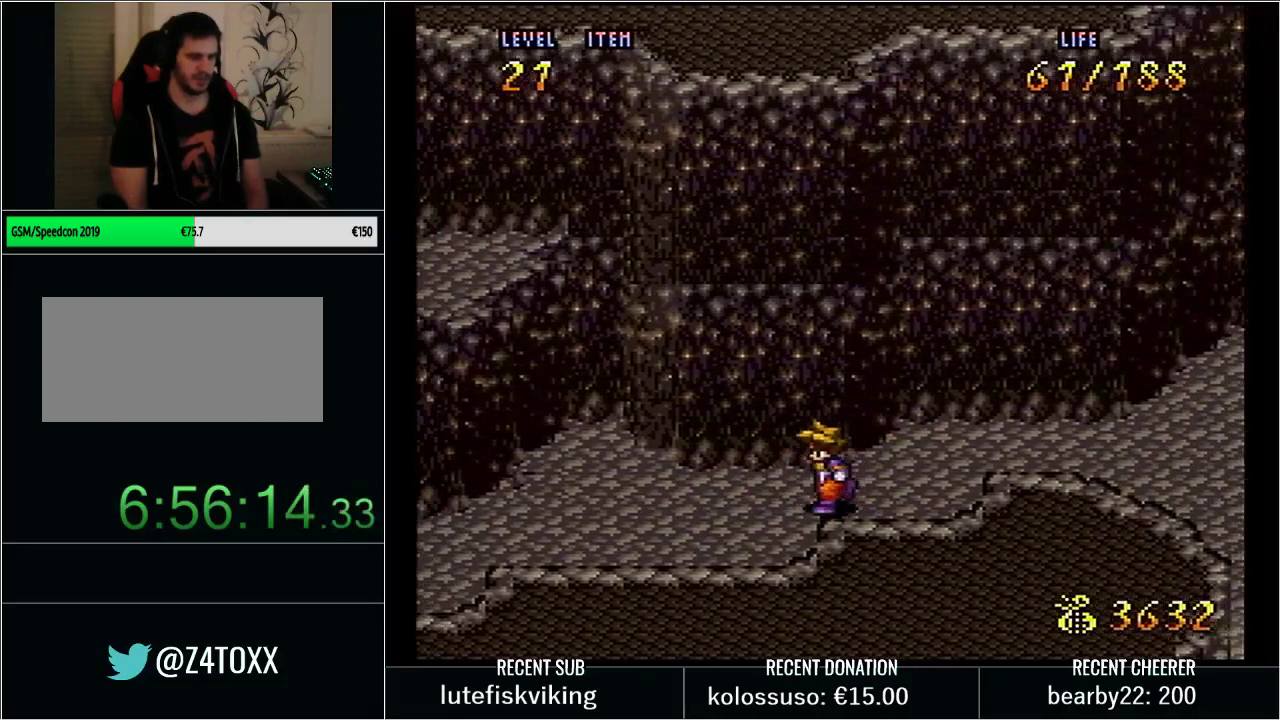
{"buttons": ["Y", "DPAD_UP", "DPAD_RIGHT"], "events": [[167, "DPAD_LEFT", "up"], [283, "DPAD_DOWN", "up"], [317, "DPAD_UP", "down"], [367, "DPAD_RIGHT", "down"]]}
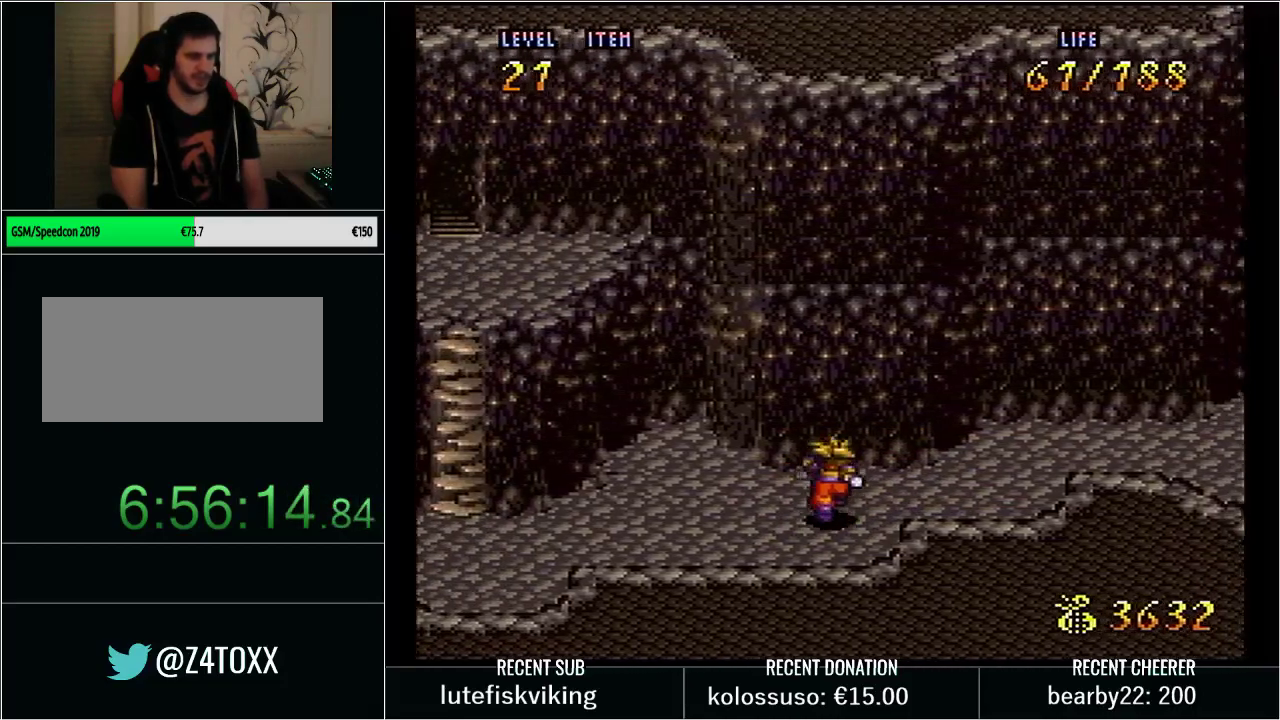
{"buttons": ["Y", "DPAD_RIGHT"], "events": [[17, "DPAD_UP", "up"], [50, "DPAD_DOWN", "down"], [267, "DPAD_DOWN", "up"], [300, "DPAD_UP", "down"], [417, "DPAD_UP", "up"]]}
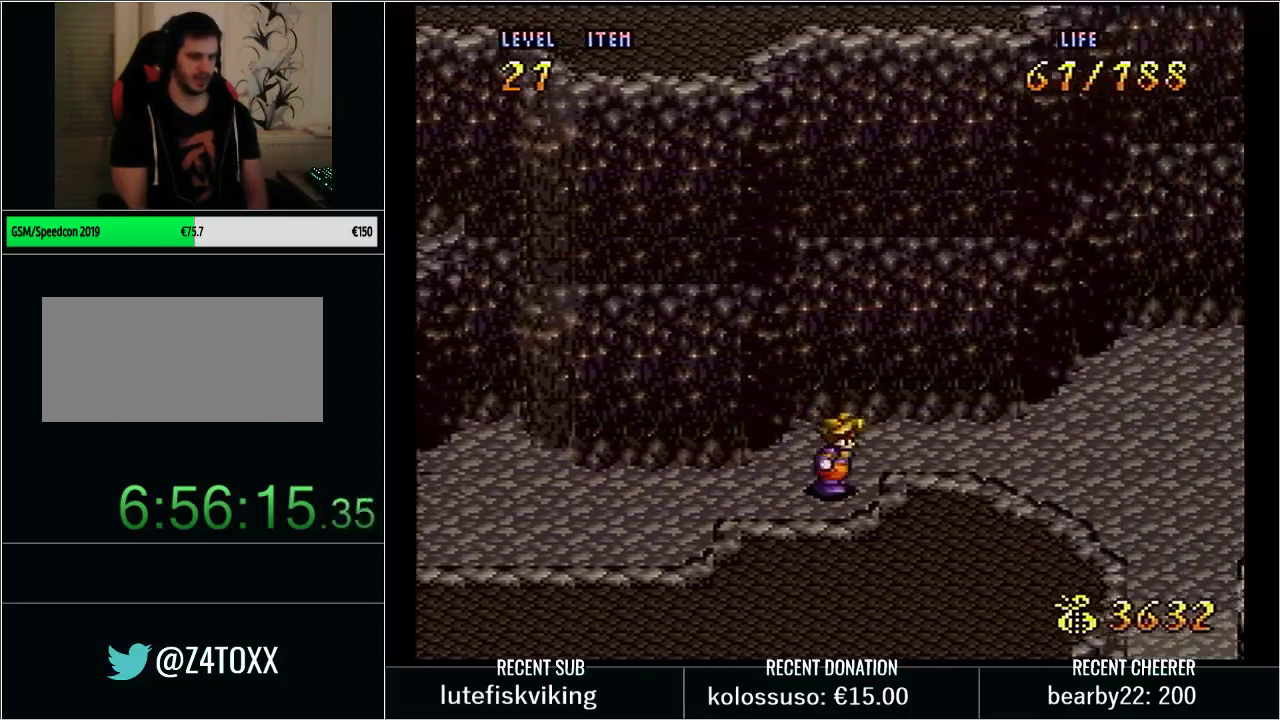
{"buttons": [], "events": [[267, "DPAD_DOWN", "down"], [350, "DPAD_RIGHT", "up"], [383, "Y", "up"], [450, "DPAD_DOWN", "up"]]}
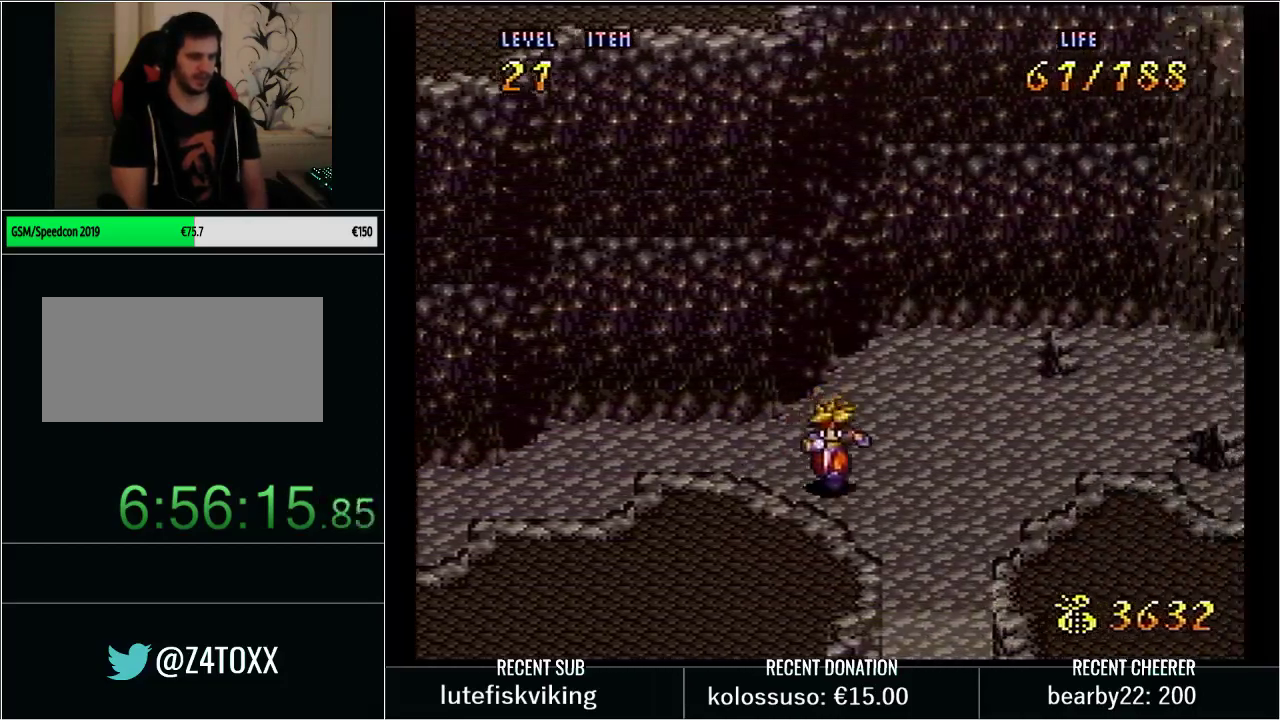
{"buttons": [], "events": [[100, "DPAD_DOWN", "down"], [233, "DPAD_DOWN", "up"], [233, "DPAD_LEFT", "down"], [300, "DPAD_UP", "down"], [317, "DPAD_LEFT", "up"], [383, "DPAD_UP", "up"]]}
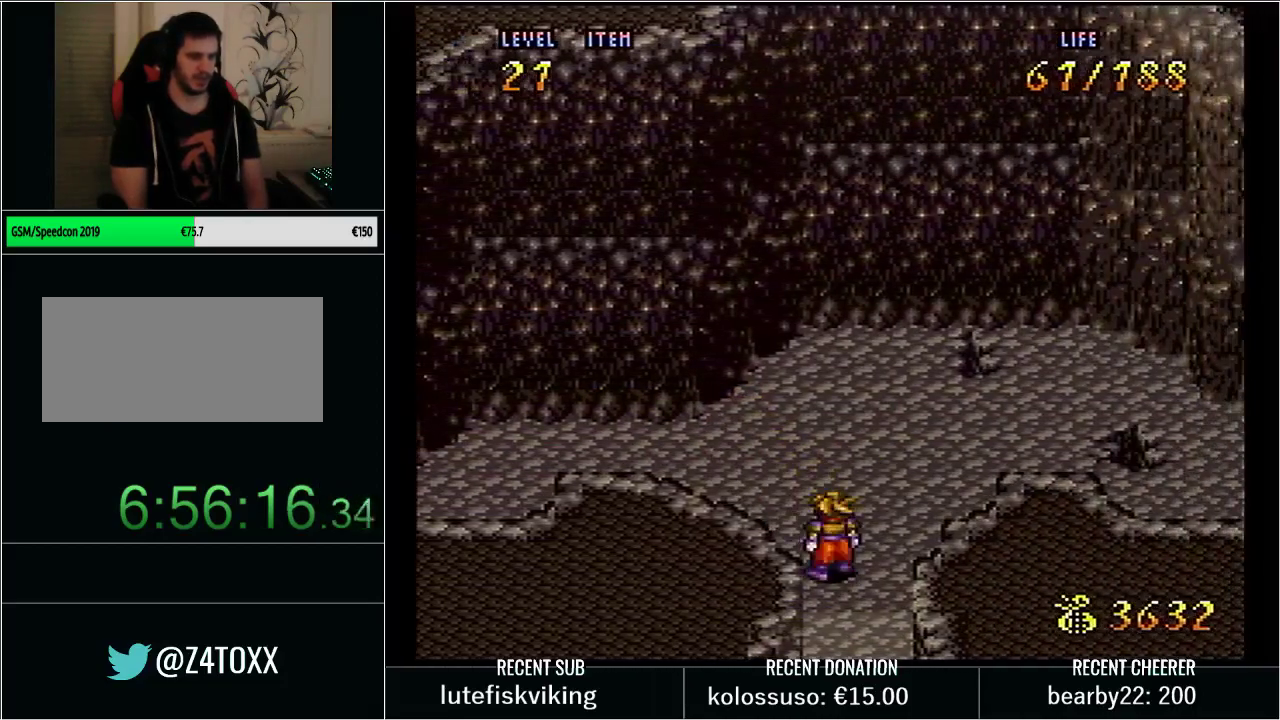
{"buttons": ["Y", "DPAD_LEFT"], "events": [[283, "DPAD_LEFT", "down"], [317, "Y", "down"]]}
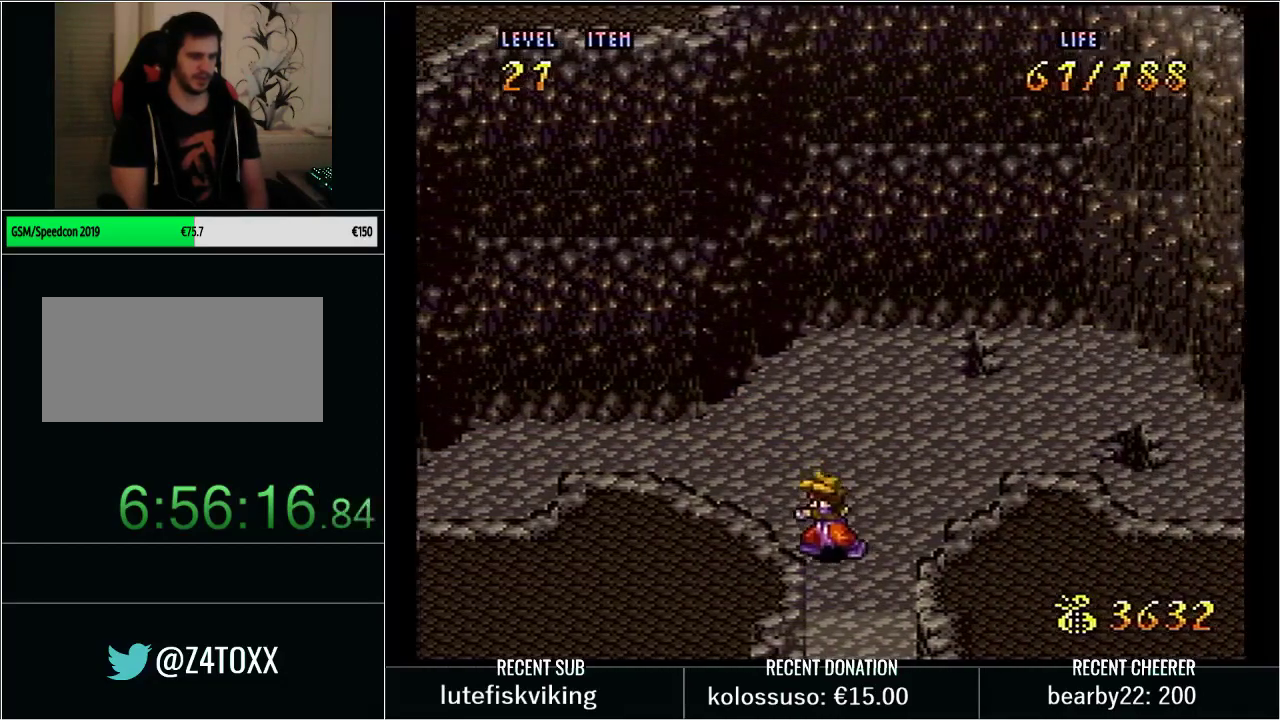
{"buttons": ["Y", "DPAD_LEFT"], "events": []}
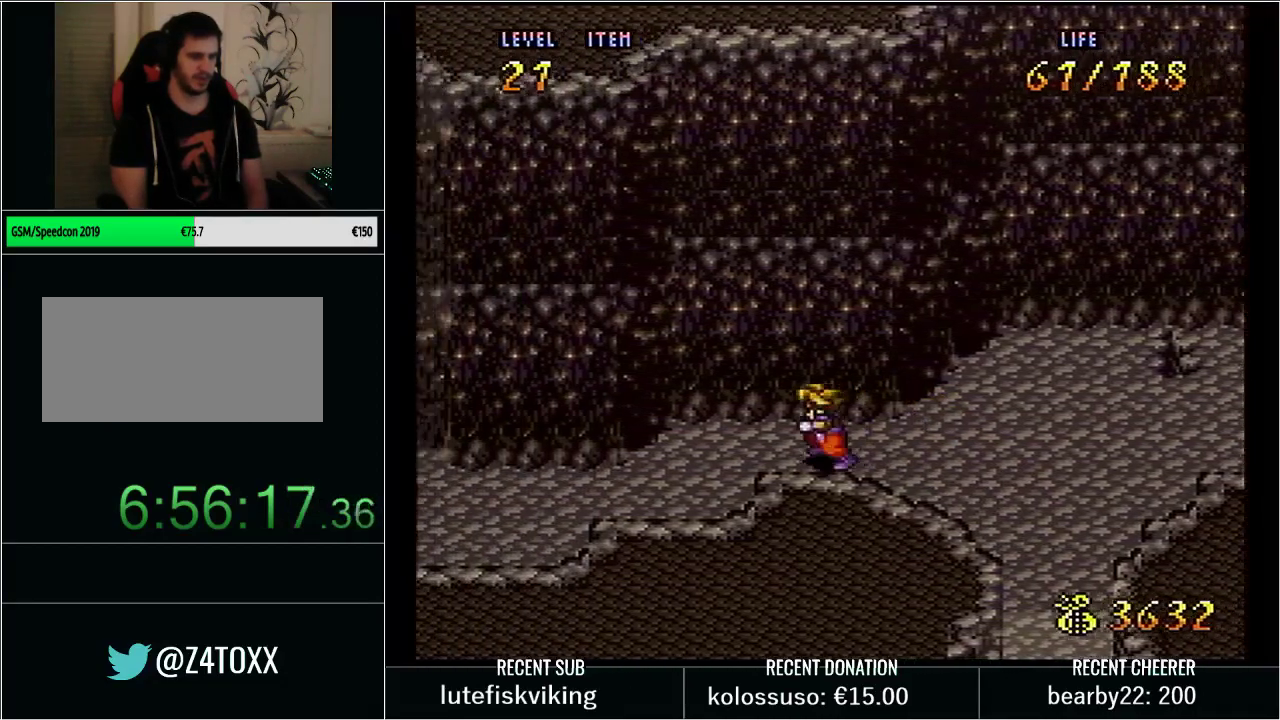
{"buttons": ["Y", "DPAD_DOWN", "DPAD_LEFT"], "events": [[17, "DPAD_DOWN", "down"]]}
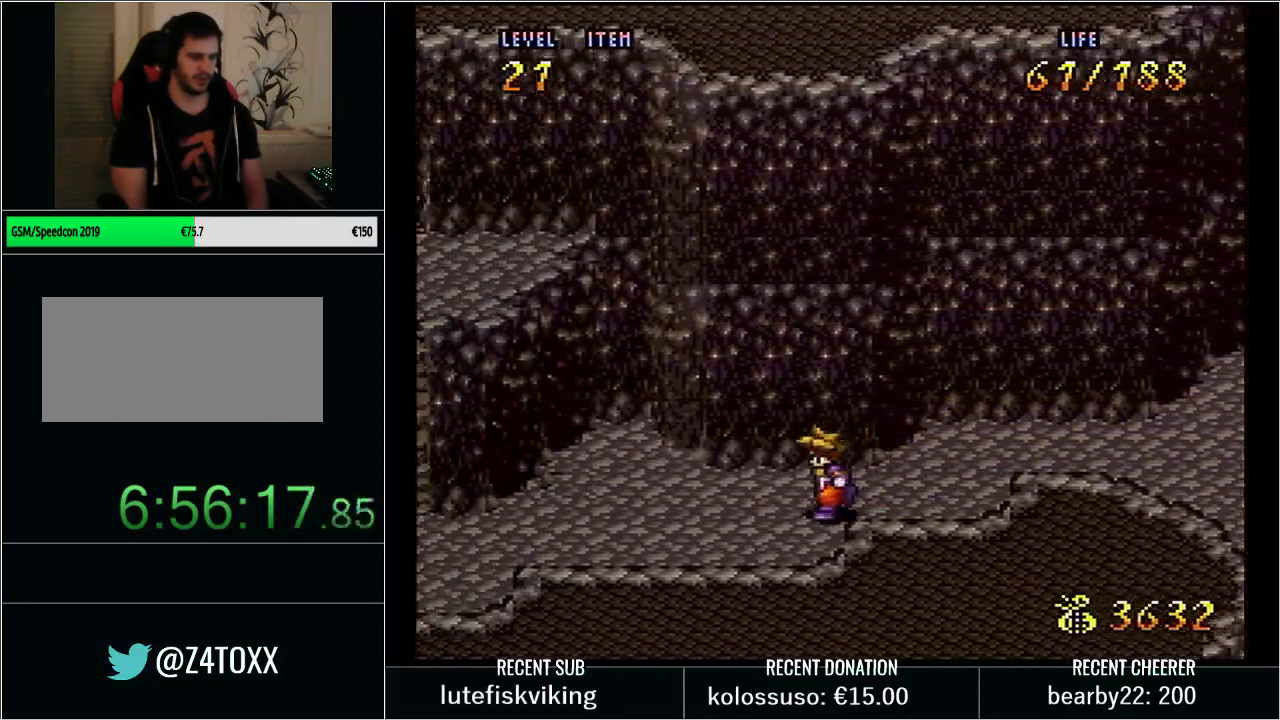
{"buttons": ["Y", "DPAD_LEFT"], "events": [[383, "DPAD_DOWN", "up"]]}
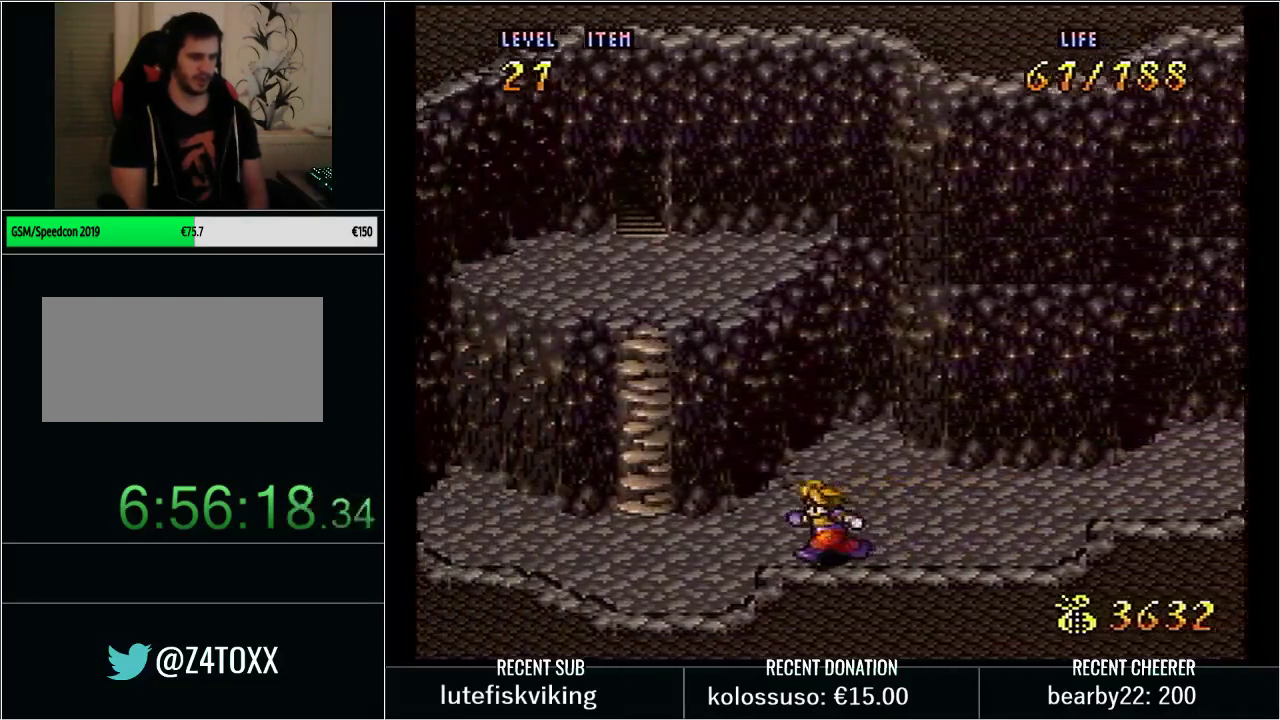
{"buttons": [], "events": [[317, "DPAD_LEFT", "up"], [317, "DPAD_UP", "down"], [483, "Y", "up"], [500, "DPAD_UP", "up"]]}
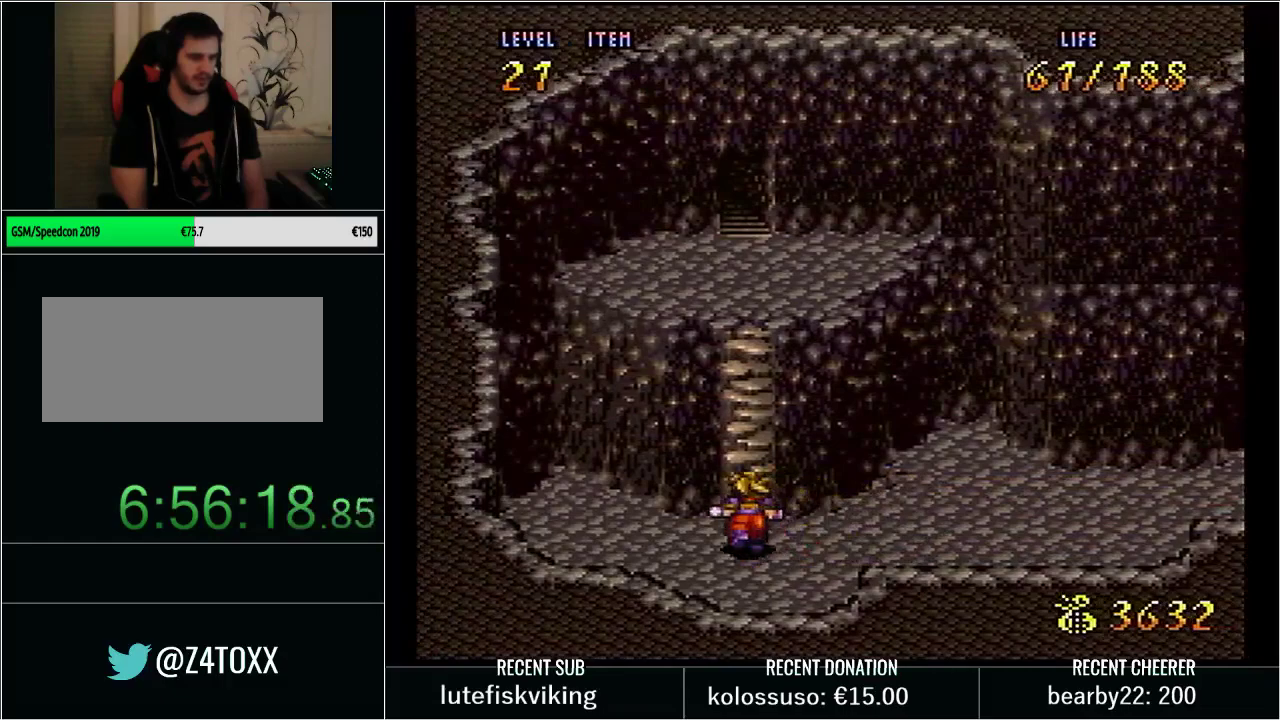
{"buttons": ["Y", "DPAD_DOWN"], "events": [[167, "DPAD_DOWN", "down"], [267, "Y", "down"]]}
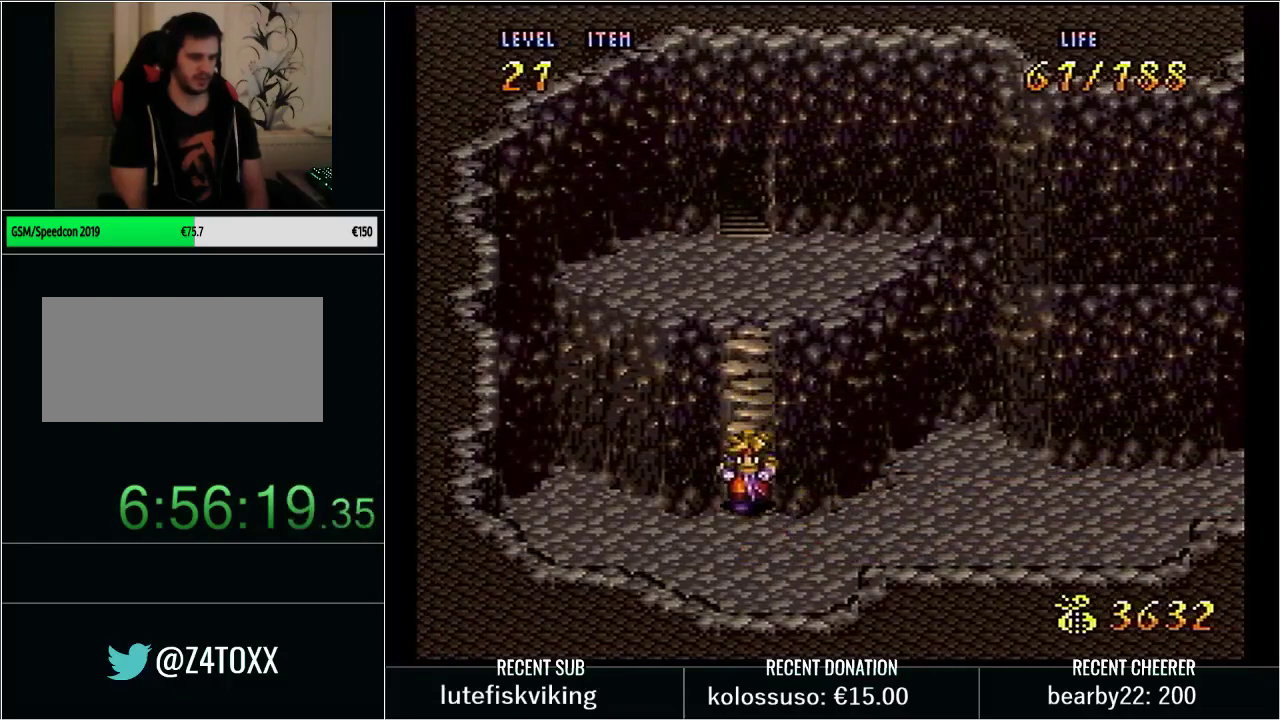
{"buttons": ["DPAD_DOWN"], "events": [[50, "DPAD_RIGHT", "down"], [67, "DPAD_DOWN", "up"], [350, "Y", "up"], [417, "DPAD_DOWN", "down"], [417, "DPAD_RIGHT", "up"]]}
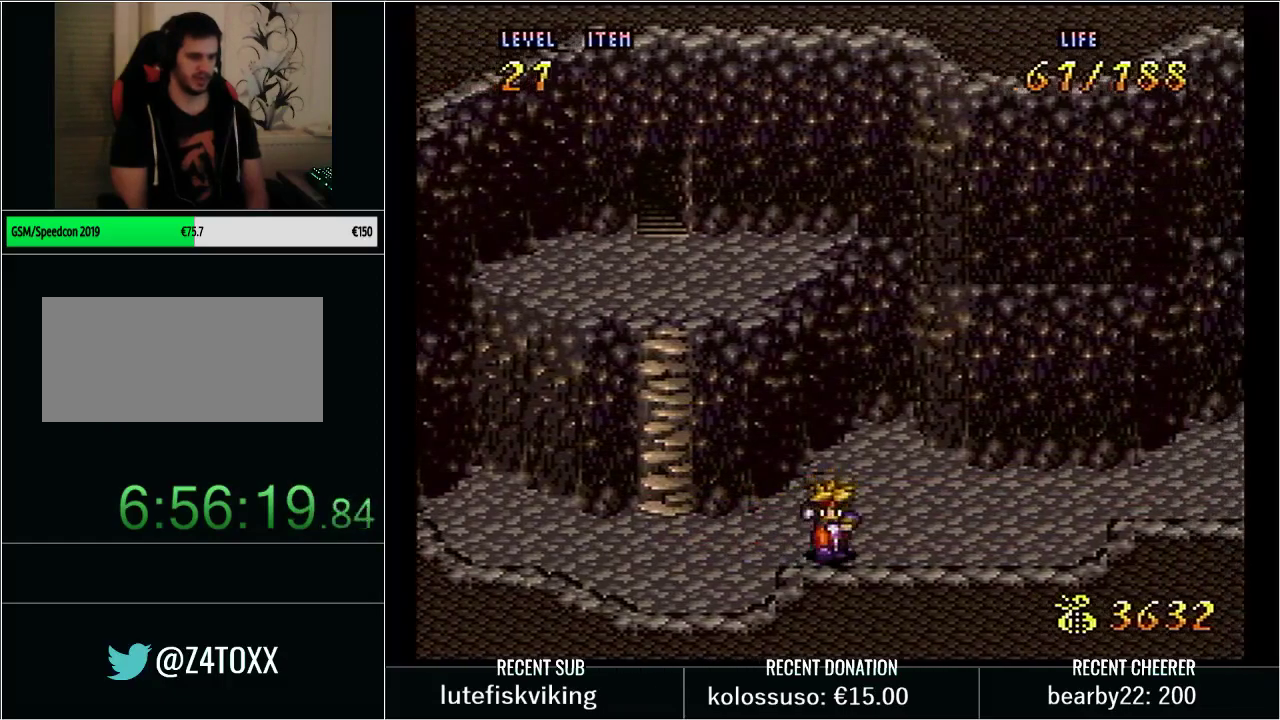
{"buttons": ["DPAD_LEFT"], "events": [[100, "DPAD_DOWN", "up"], [200, "DPAD_DOWN", "down"], [283, "DPAD_DOWN", "up"], [500, "DPAD_LEFT", "down"]]}
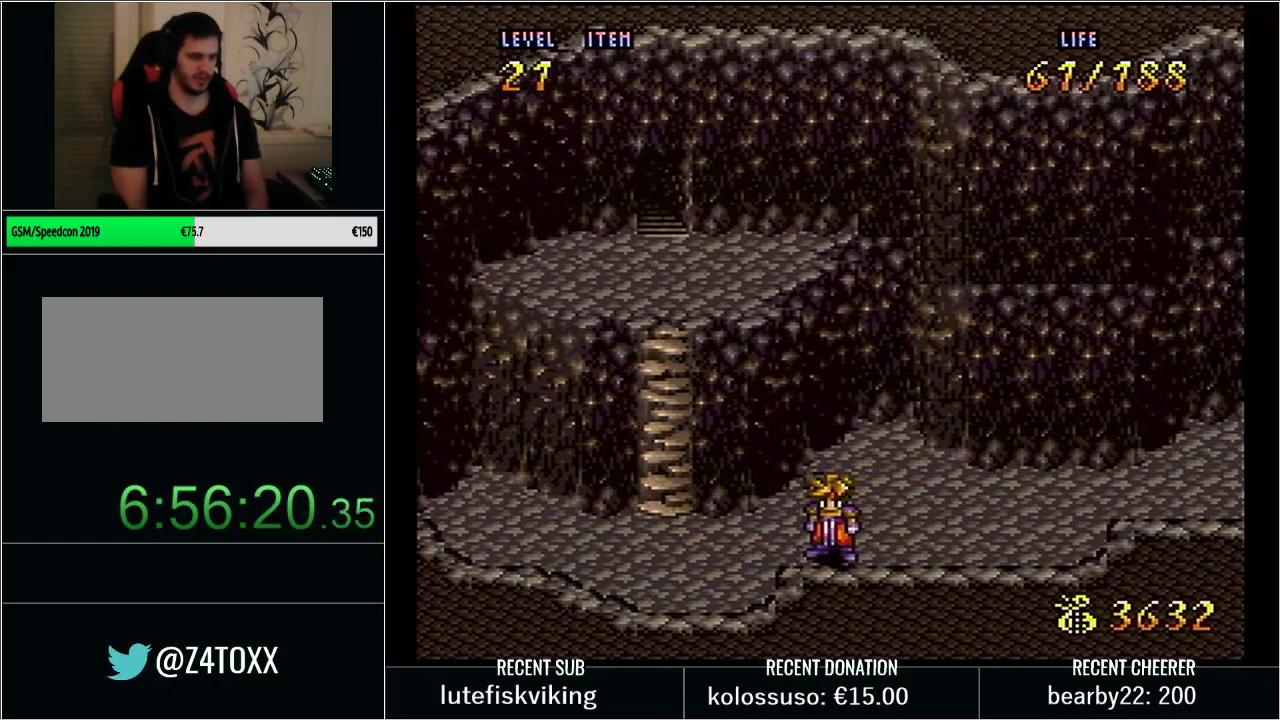
{"buttons": ["DPAD_LEFT"], "events": [[167, "Y", "down"], [200, "DPAD_LEFT", "up"], [217, "Y", "up"], [500, "DPAD_LEFT", "down"]]}
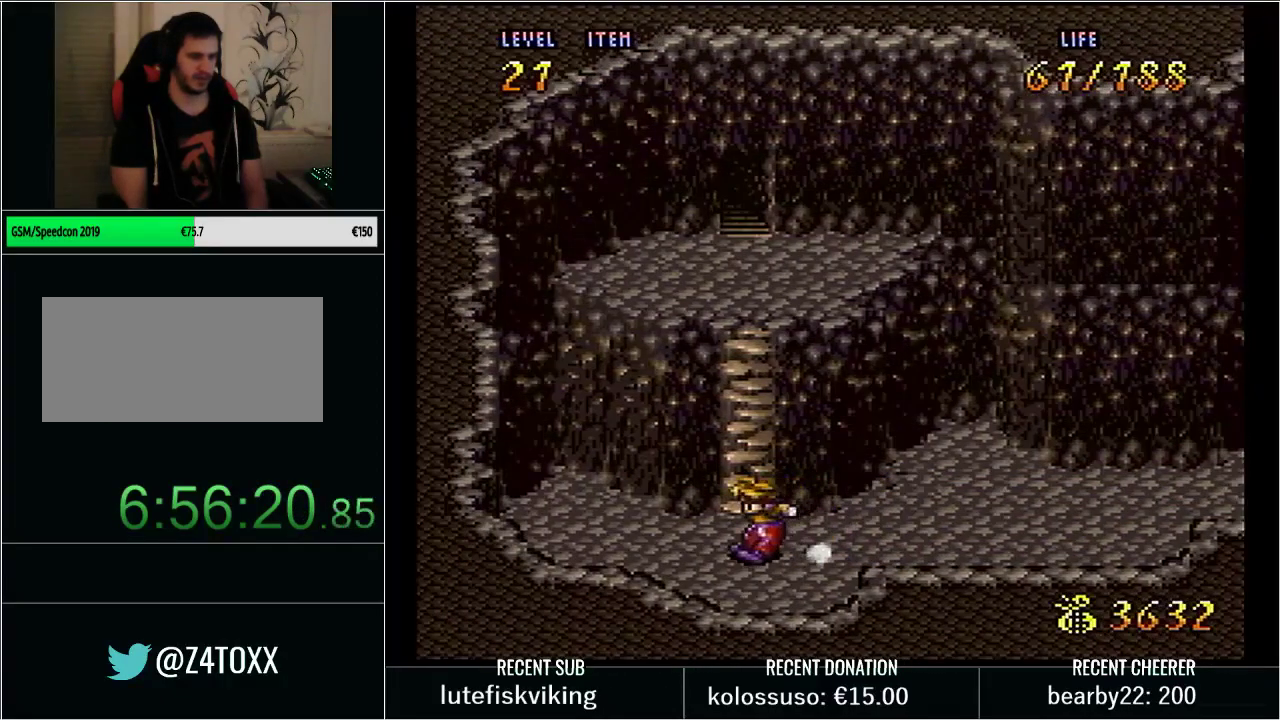
{"buttons": ["Y", "DPAD_UP"], "events": [[100, "DPAD_LEFT", "up"], [100, "DPAD_UP", "down"], [150, "DPAD_RIGHT", "down"], [150, "Y", "down"], [233, "DPAD_RIGHT", "up"]]}
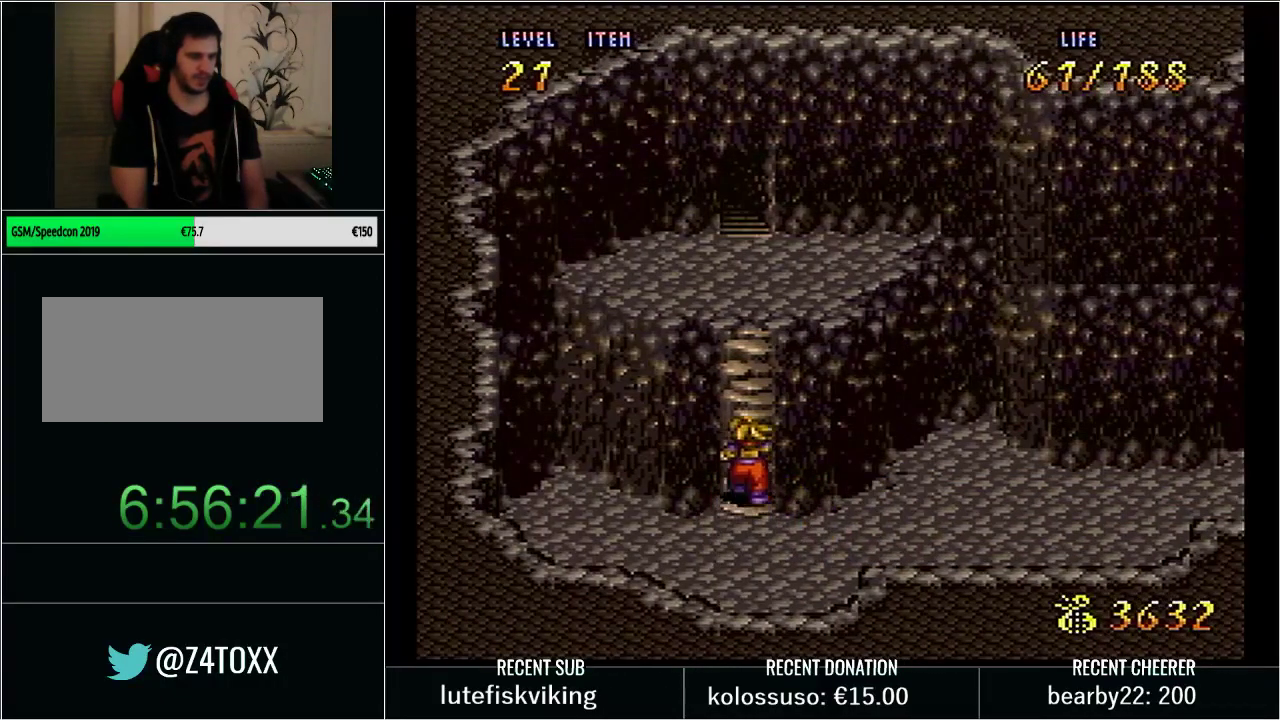
{"buttons": ["DPAD_UP"], "events": [[133, "Y", "up"]]}
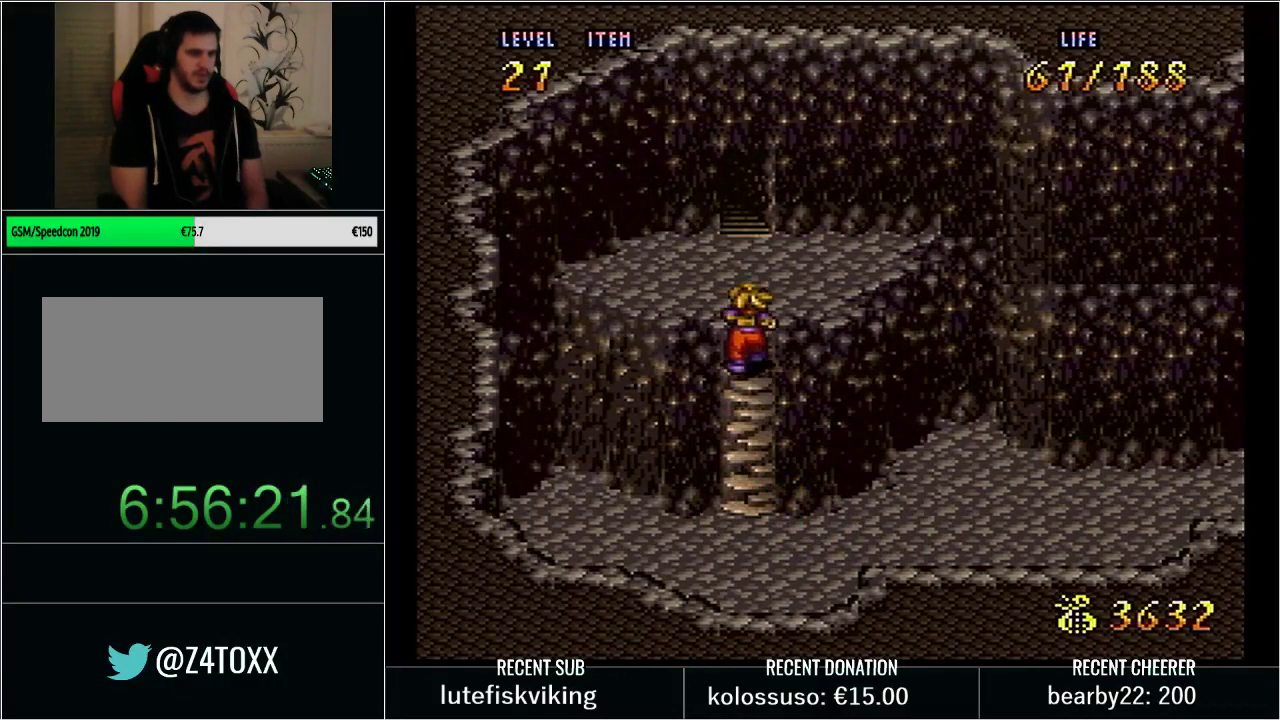
{"buttons": [], "events": [[67, "DPAD_UP", "up"], [250, "DPAD_UP", "down"], [500, "DPAD_UP", "up"]]}
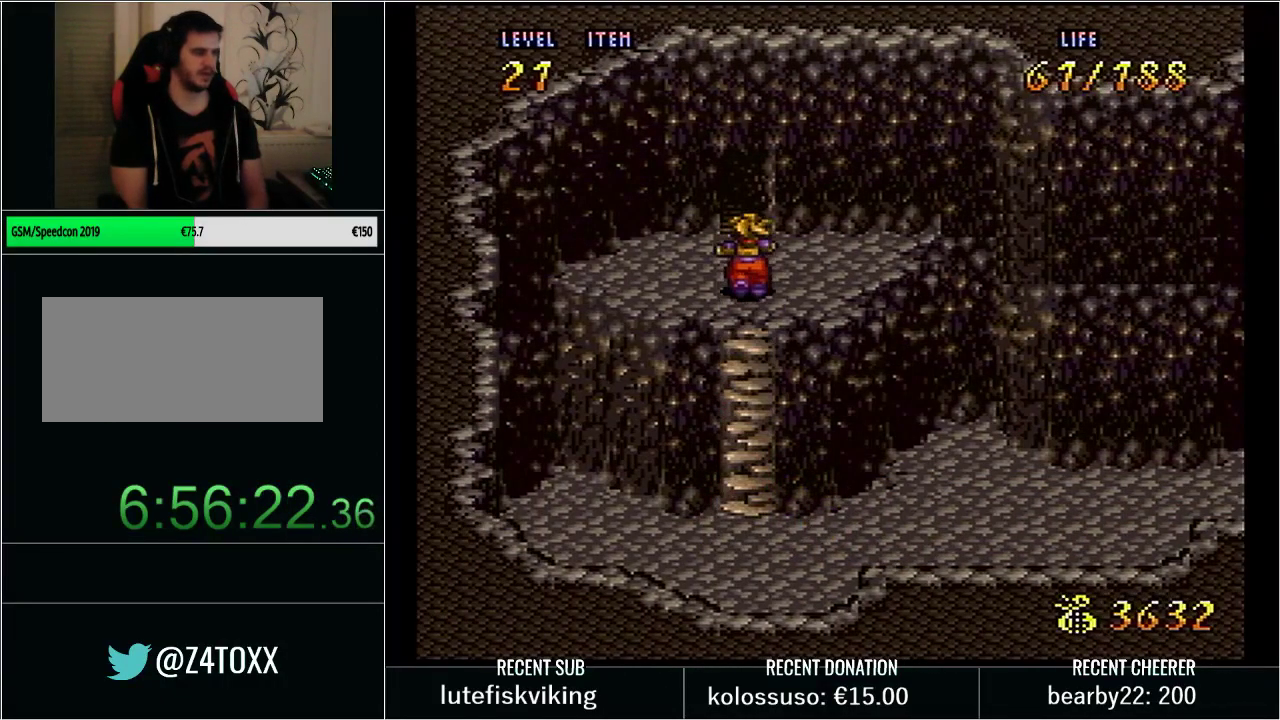
{"buttons": [], "events": []}
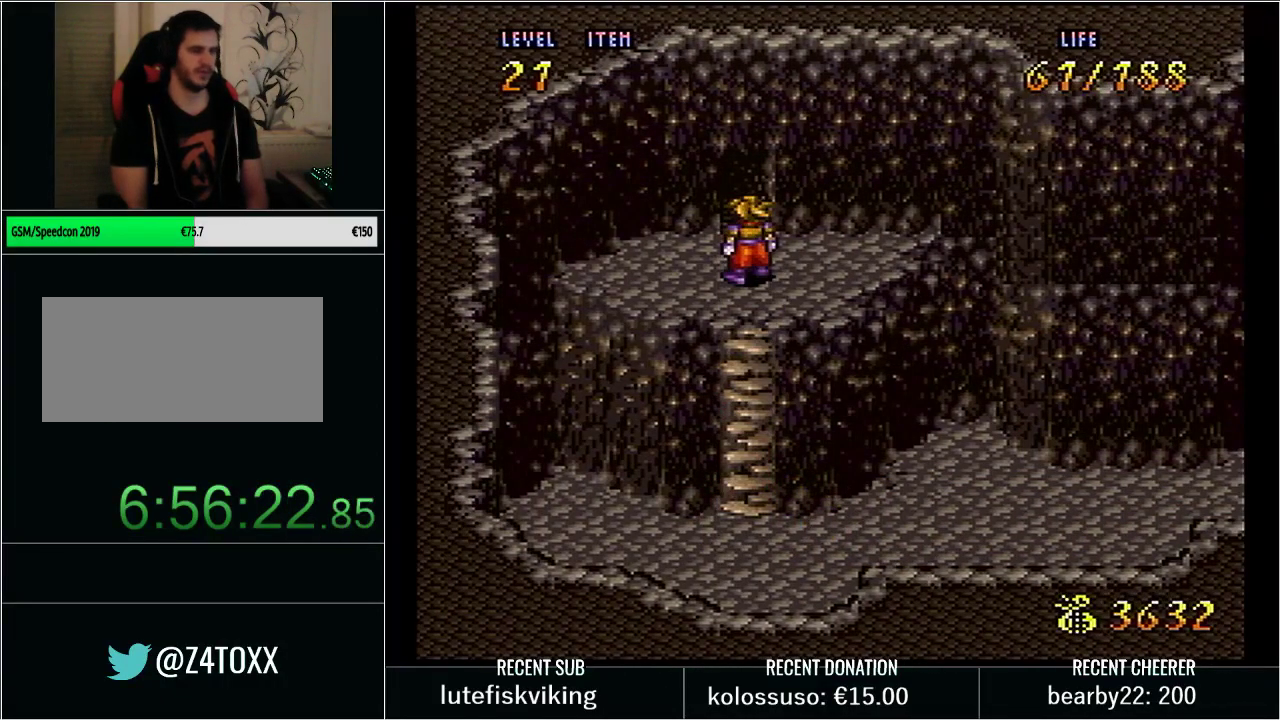
{"buttons": ["R1", "START"], "events": [[200, "START", "down"], [350, "START", "up"], [450, "R1", "down"], [450, "START", "down"]]}
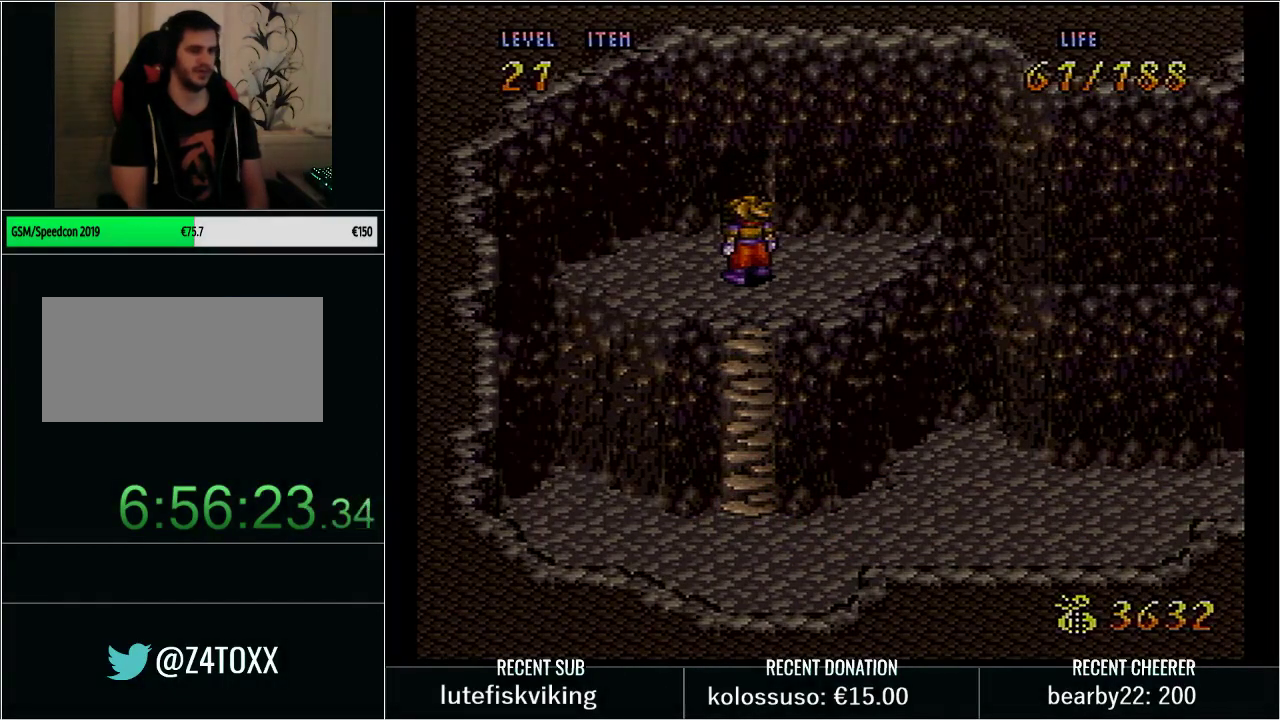
{"buttons": ["DPAD_UP"], "events": [[100, "START", "up"], [133, "R1", "up"], [167, "DPAD_UP", "down"]]}
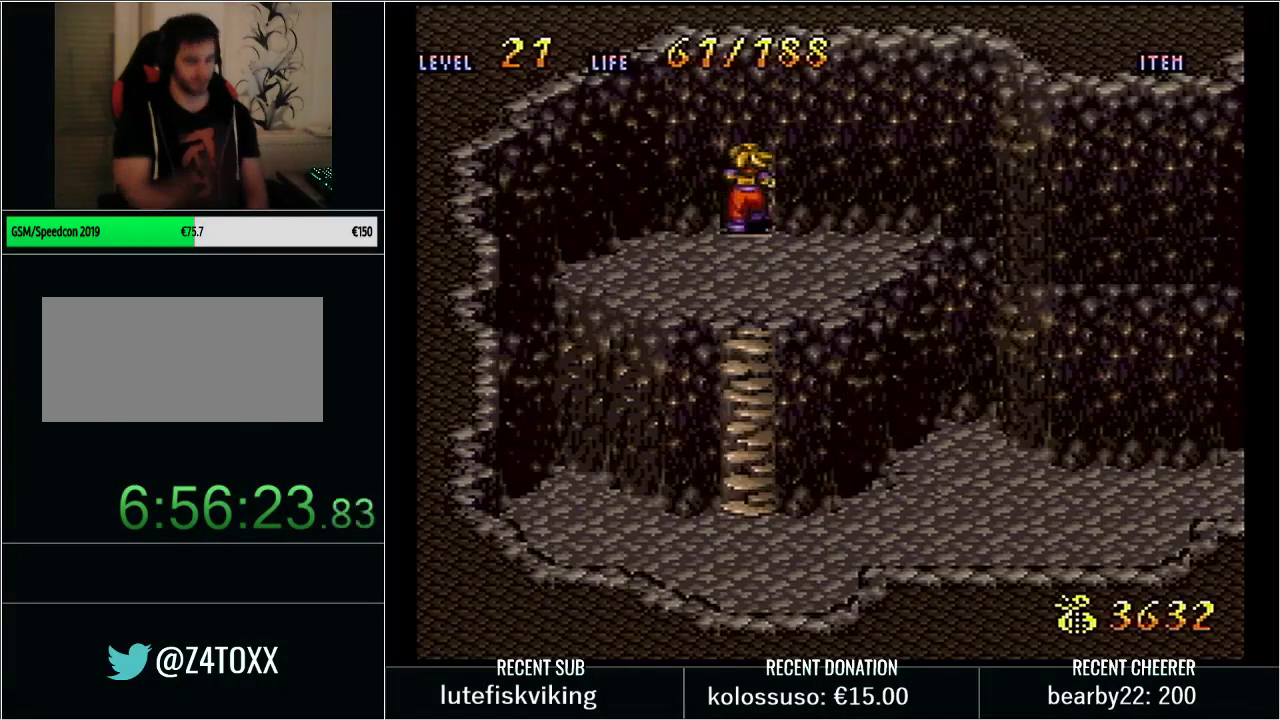
{"buttons": [], "events": [[200, "DPAD_UP", "up"]]}
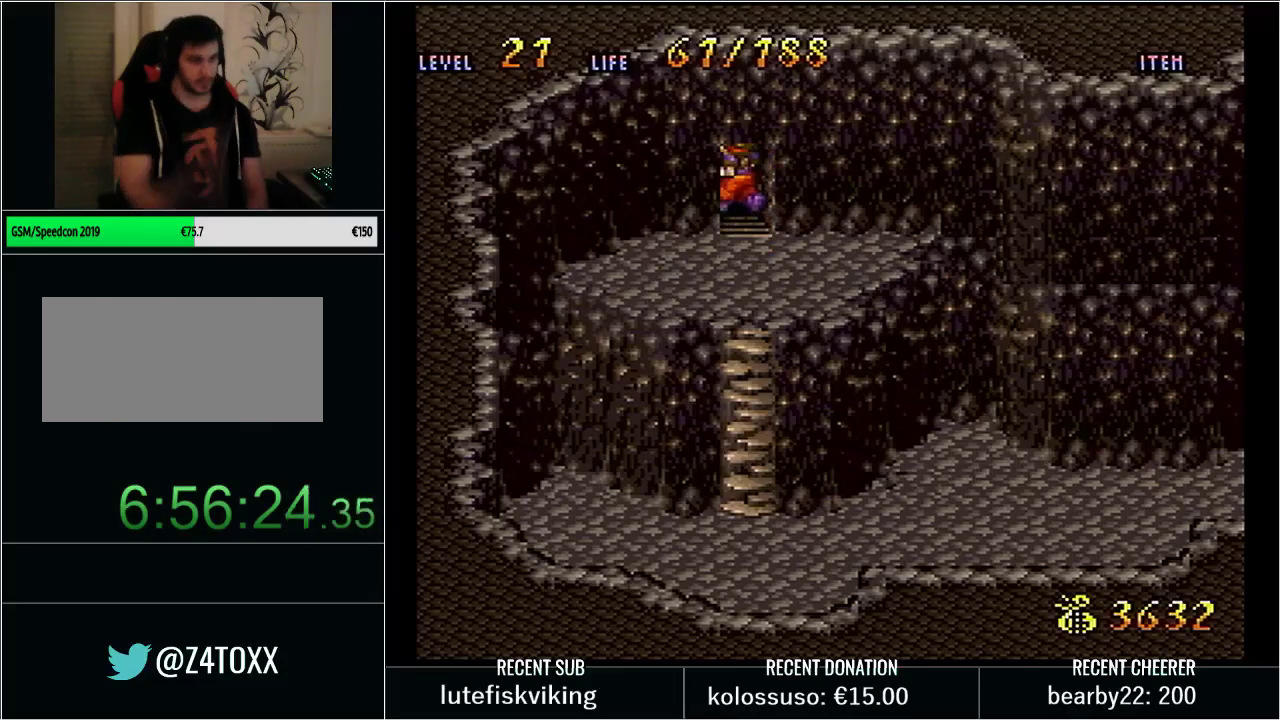
{"buttons": [], "events": []}